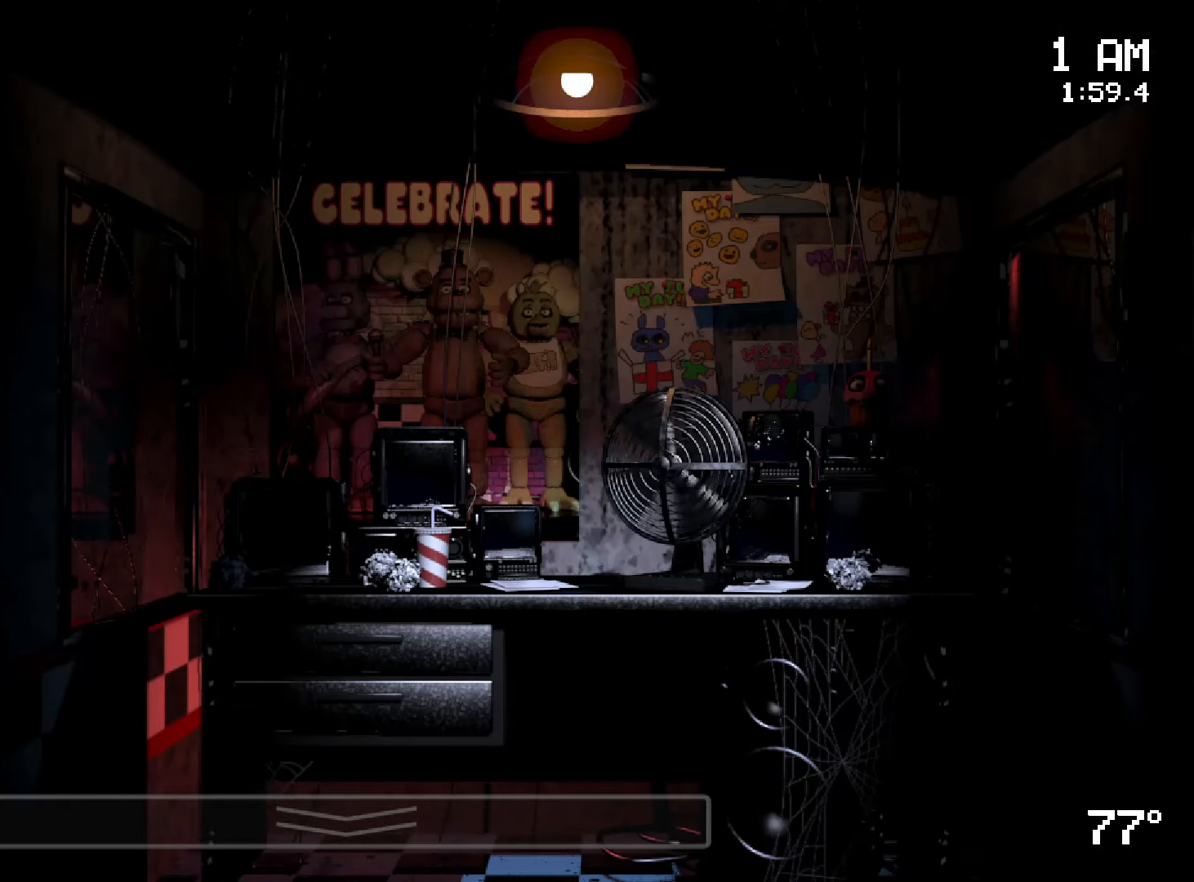
Gameplay with keyboard and mouse; each line is a JSON object with the keys and mouse buttons held at the frame after it. "events" lists presses ("down") and releases ("up") of "a", "ctrl", "d", "s", "w", "mouse_left", "mouse_wheel" and "mouse_right" between this image and that frame as [ms after this image, input, new state], when the widget could be followed in between. "mouse_left", "mouse_wheel", "mouse_right" = the "left", "wheel", "right" buttons of the "mouse" list. No other keys are recorded. "wheel" means that the mouse wheel is clicked or scrolled. Mouse movement is not recorded.
{"keys": [], "mouse": [], "events": []}
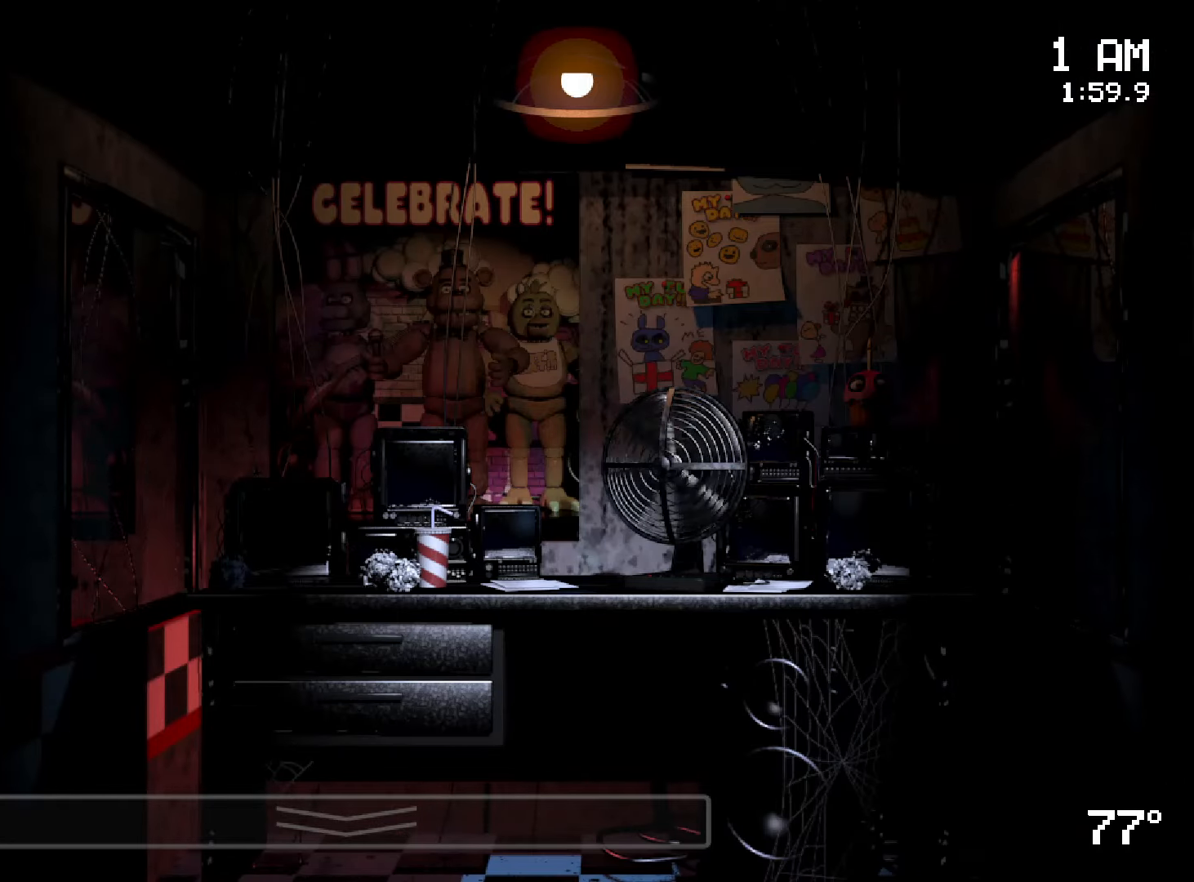
{"keys": [], "mouse": [], "events": [[66, "mouse_left", "down"], [150, "mouse_left", "up"], [283, "mouse_left", "down"], [366, "mouse_left", "up"]]}
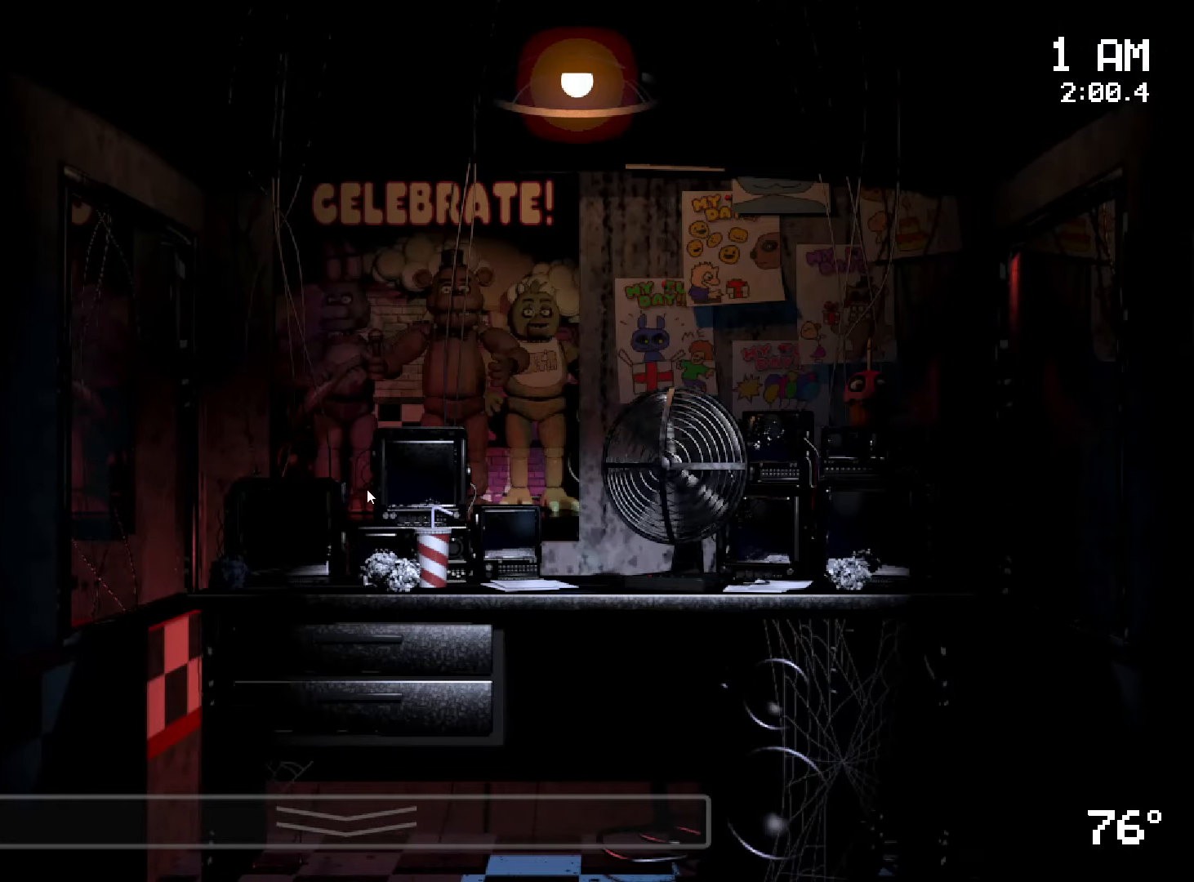
{"keys": [], "mouse": [], "events": []}
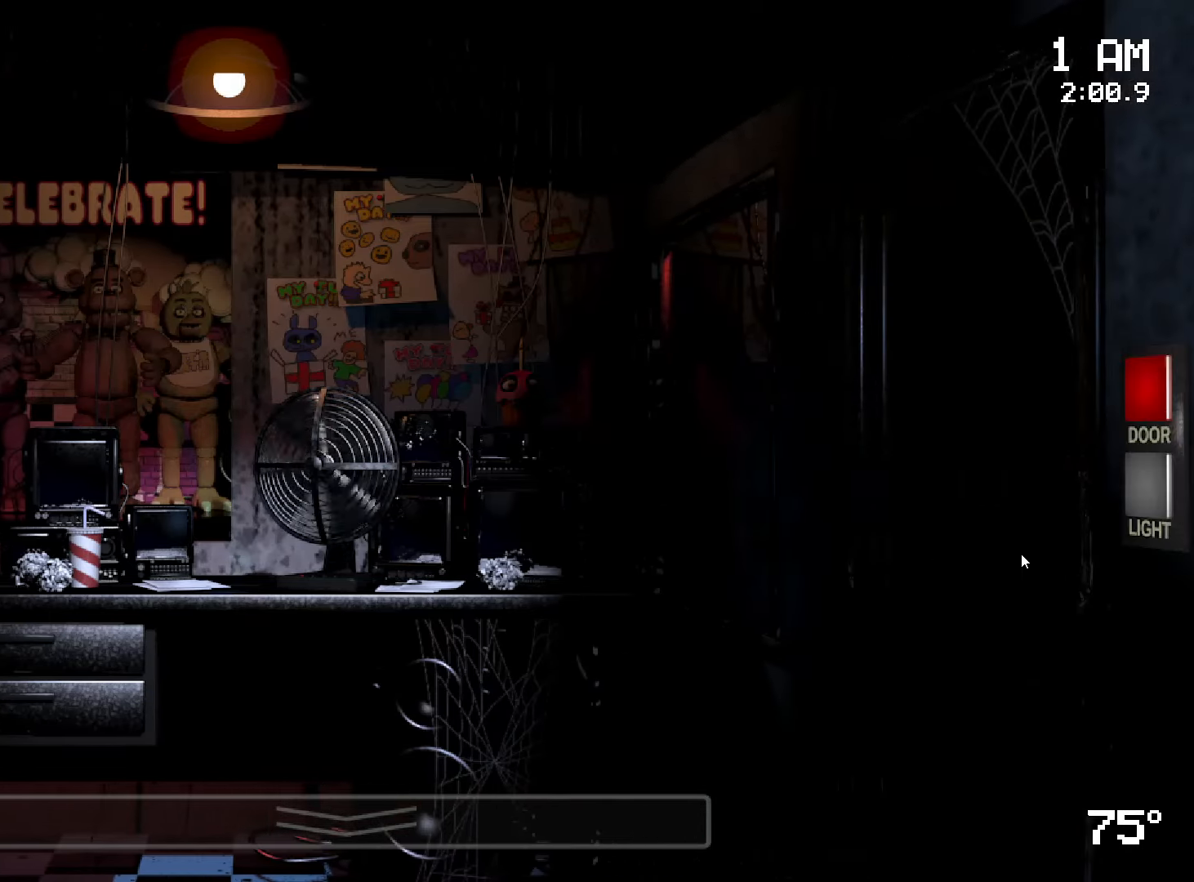
{"keys": [], "mouse": [], "events": [[366, "mouse_left", "down"], [483, "mouse_left", "up"]]}
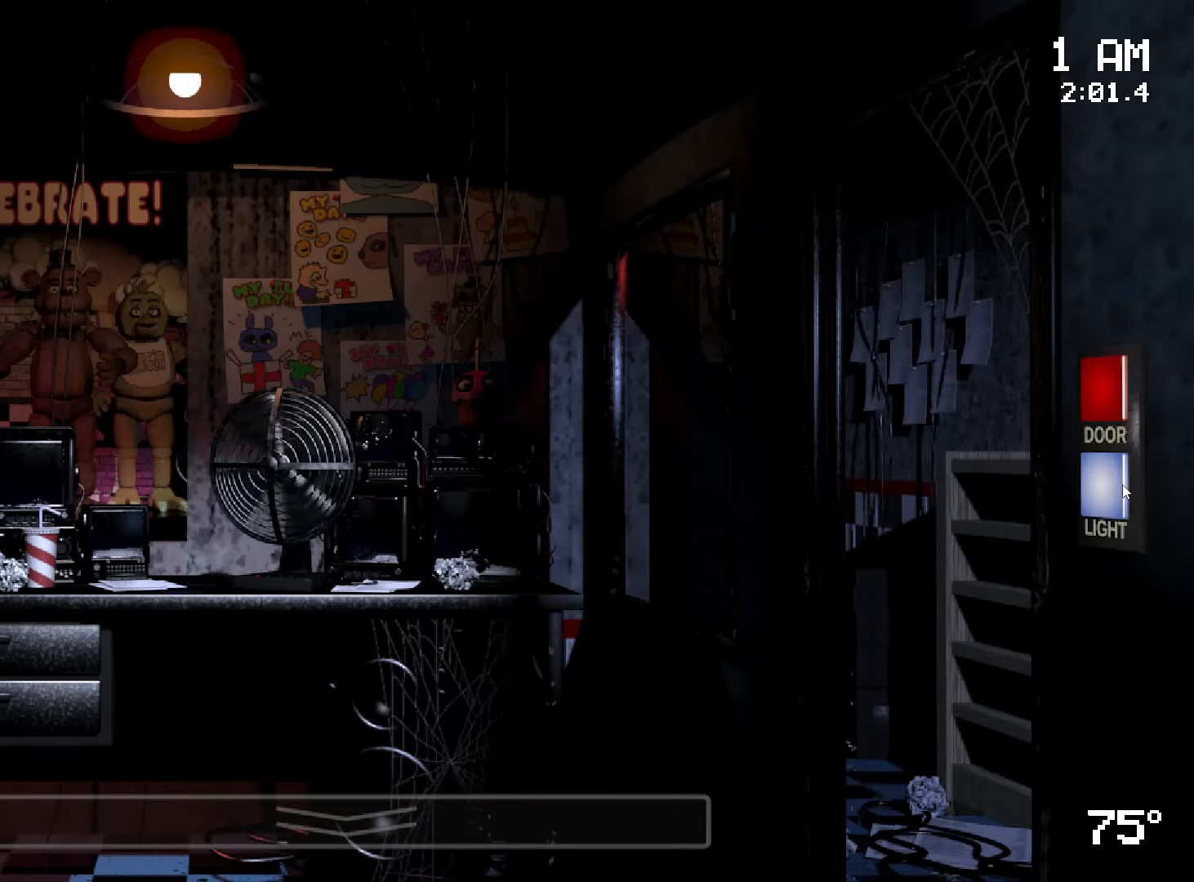
{"keys": [], "mouse": [], "events": [[150, "mouse_left", "down"], [250, "mouse_left", "up"]]}
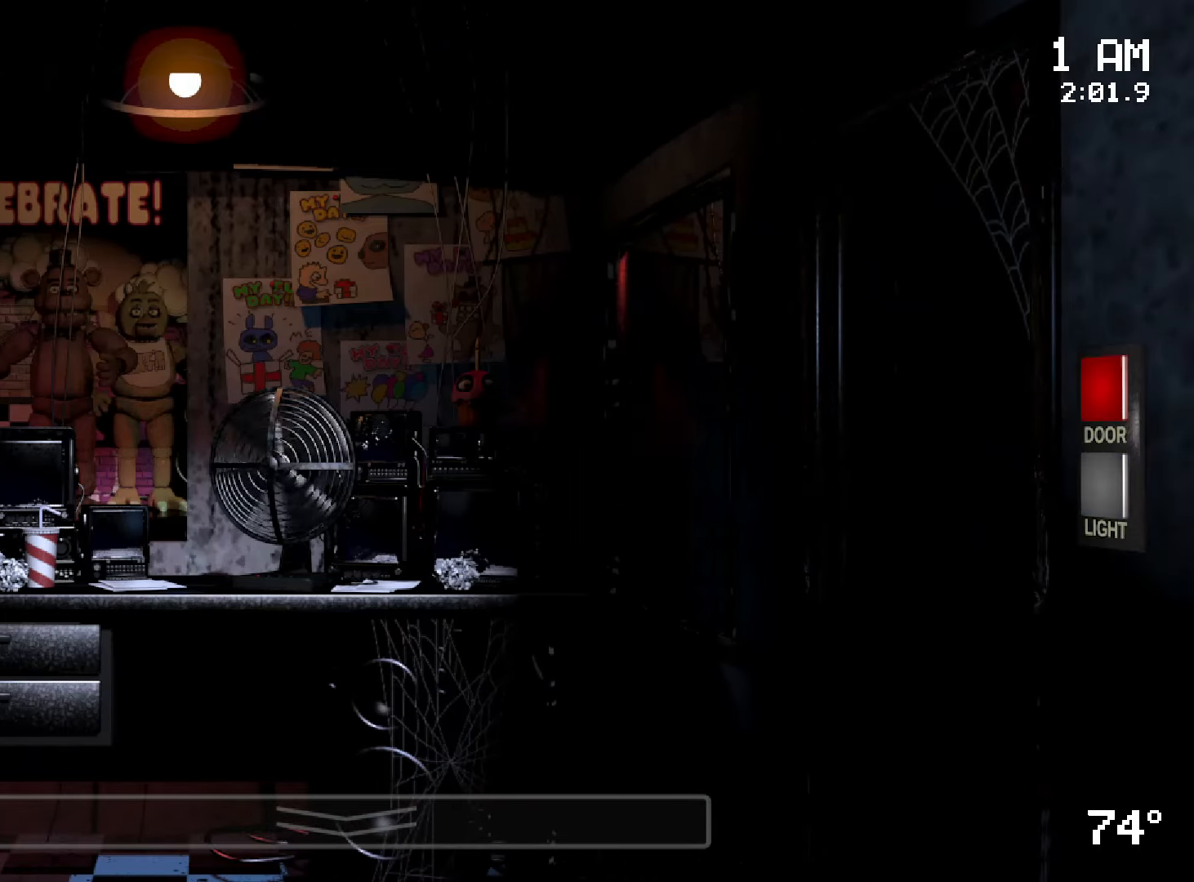
{"keys": [], "mouse": [], "events": []}
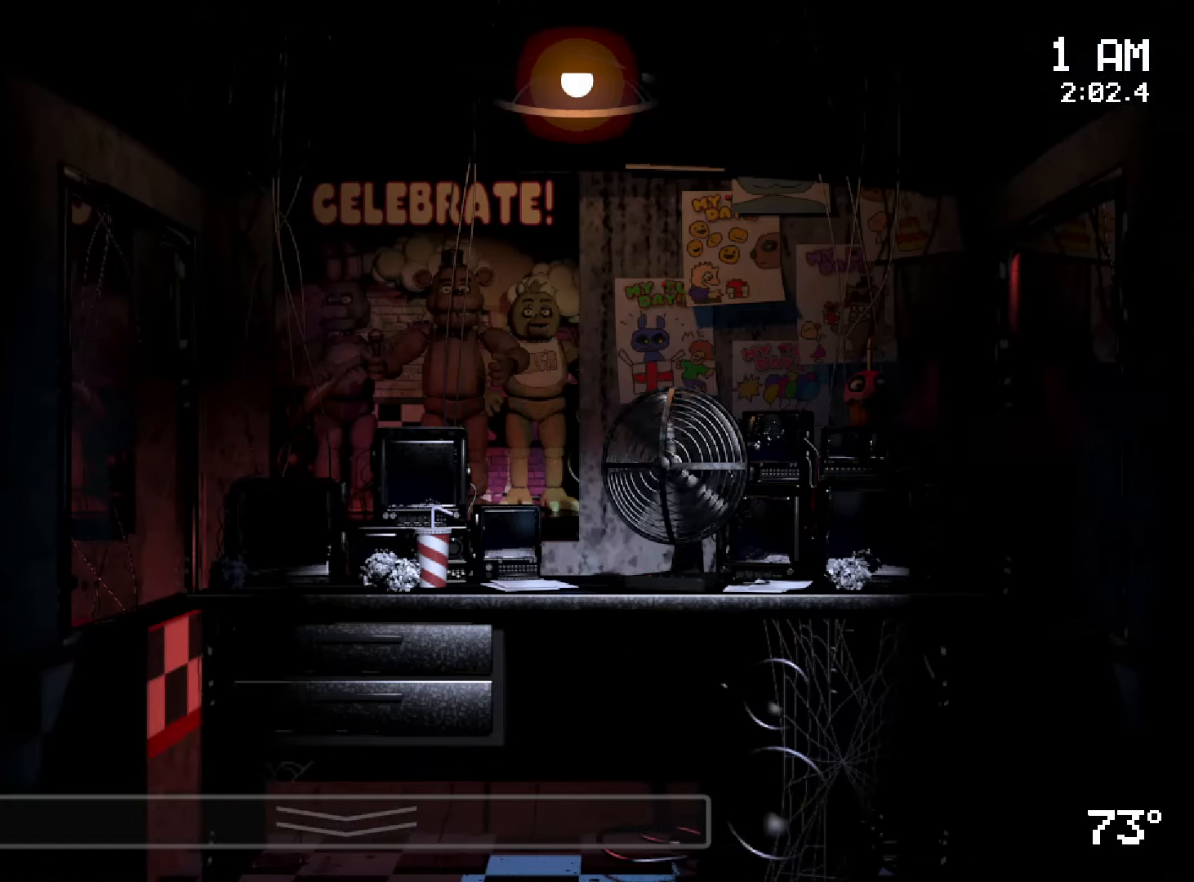
{"keys": [], "mouse": ["left"], "events": [[200, "mouse_left", "down"], [316, "mouse_left", "up"], [400, "mouse_left", "down"]]}
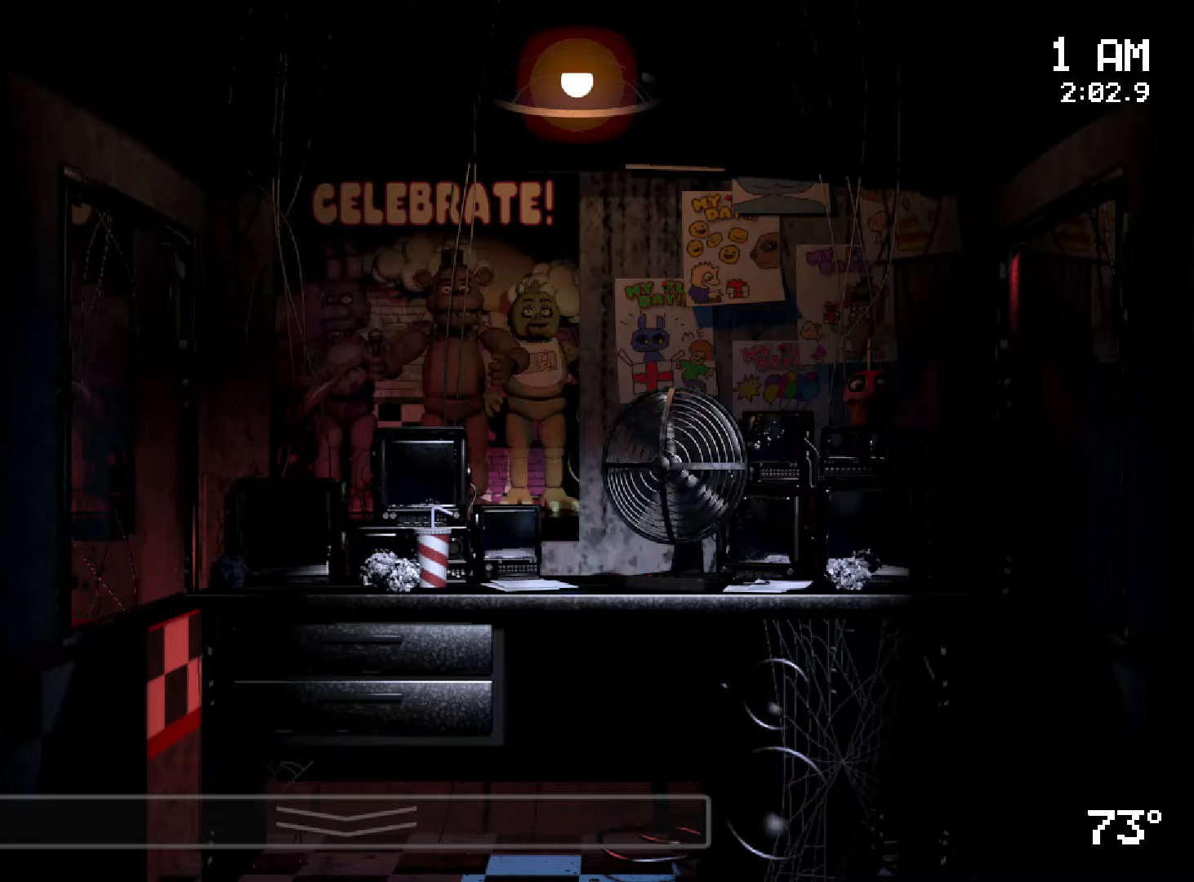
{"keys": [], "mouse": [], "events": [[16, "mouse_left", "up"]]}
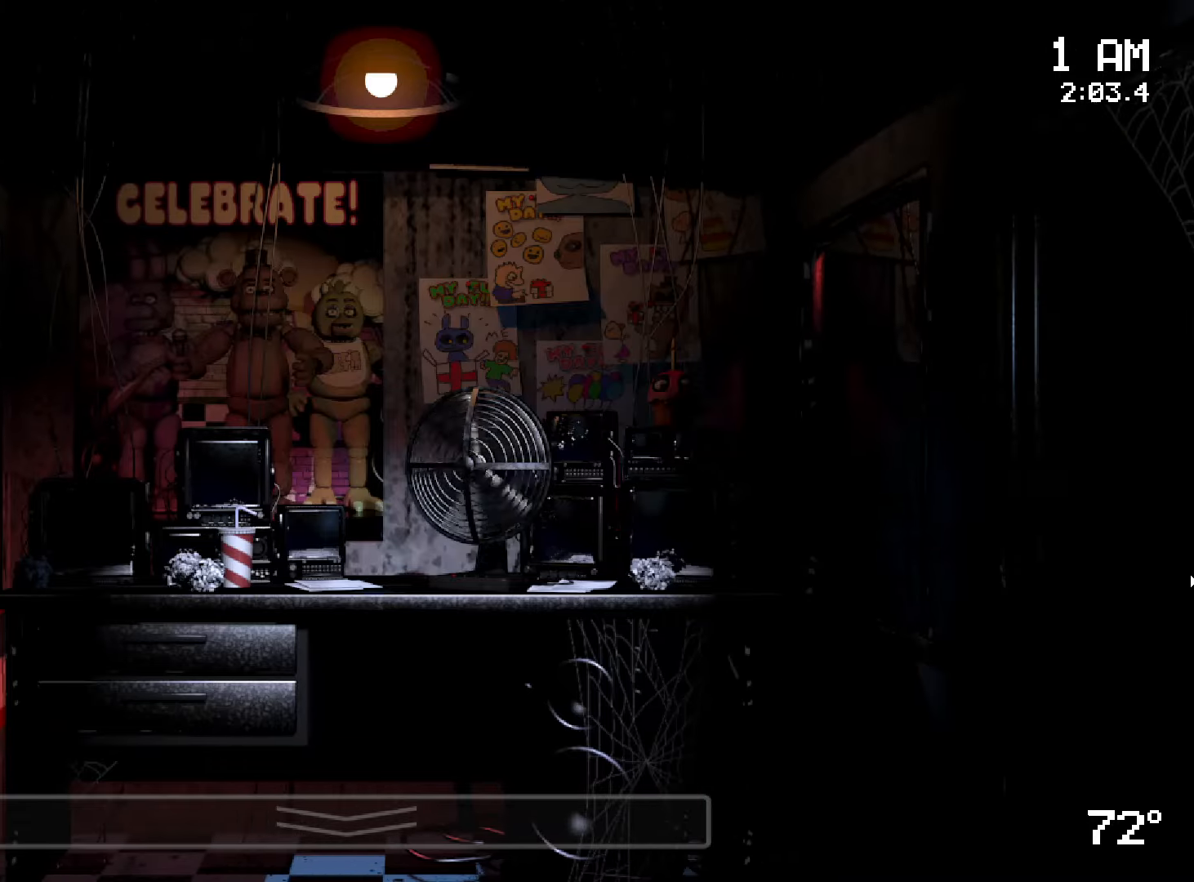
{"keys": [], "mouse": [], "events": []}
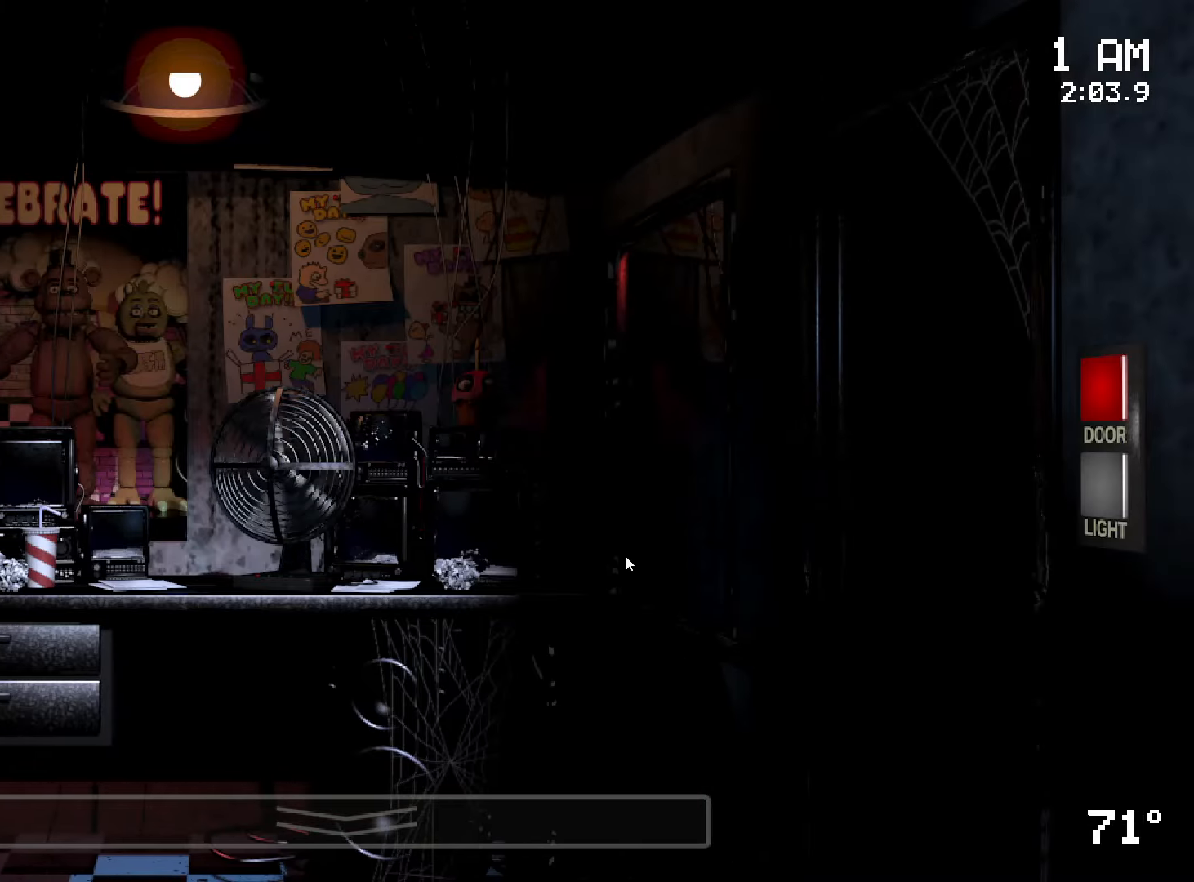
{"keys": ["w"], "mouse": [], "events": [[383, "w", "down"]]}
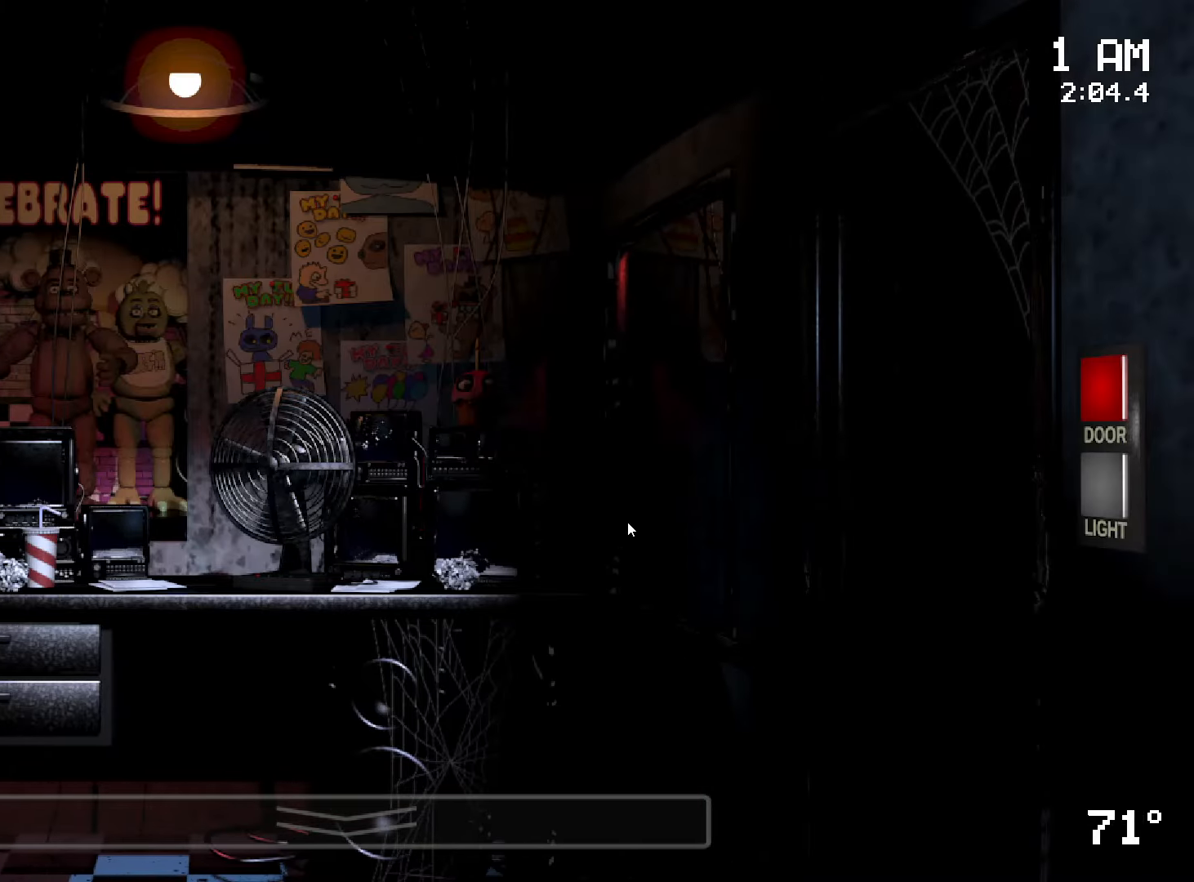
{"keys": [], "mouse": [], "events": [[16, "w", "up"]]}
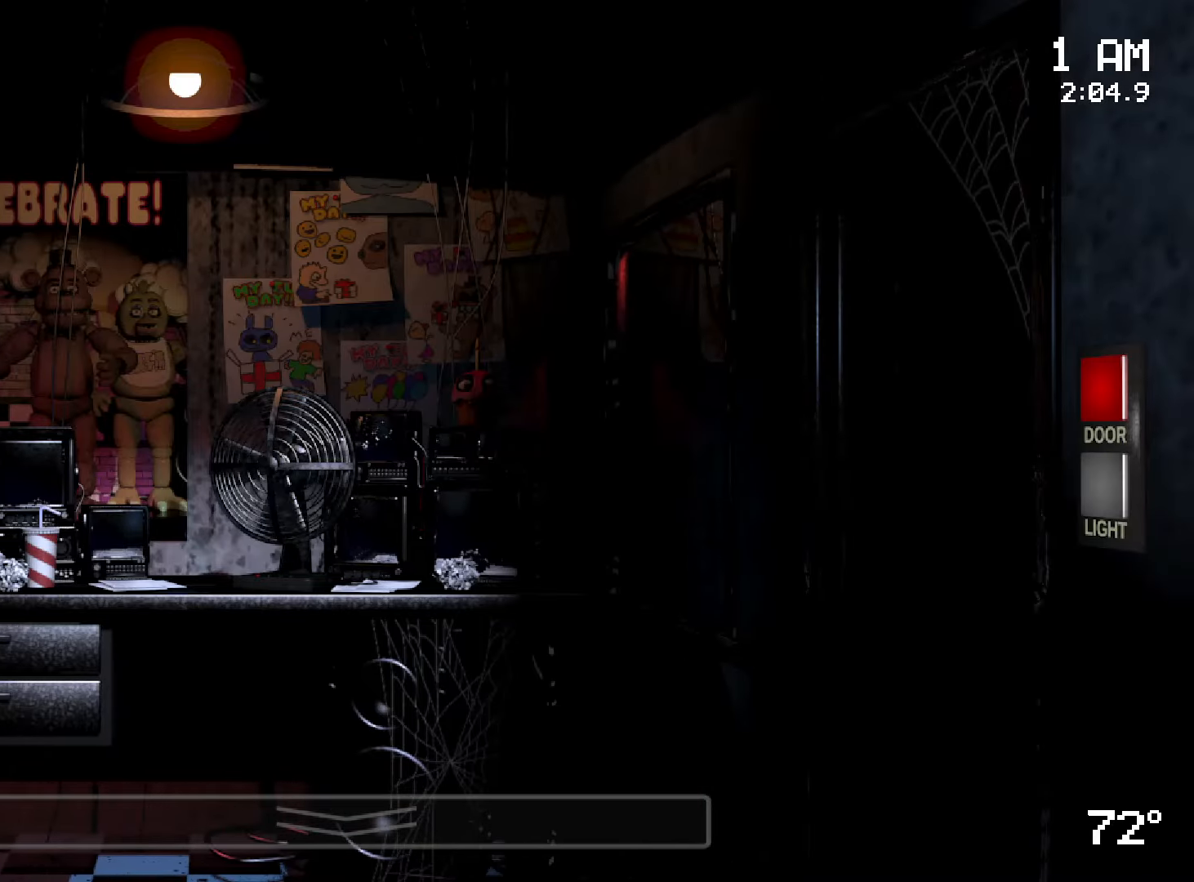
{"keys": [], "mouse": [], "events": []}
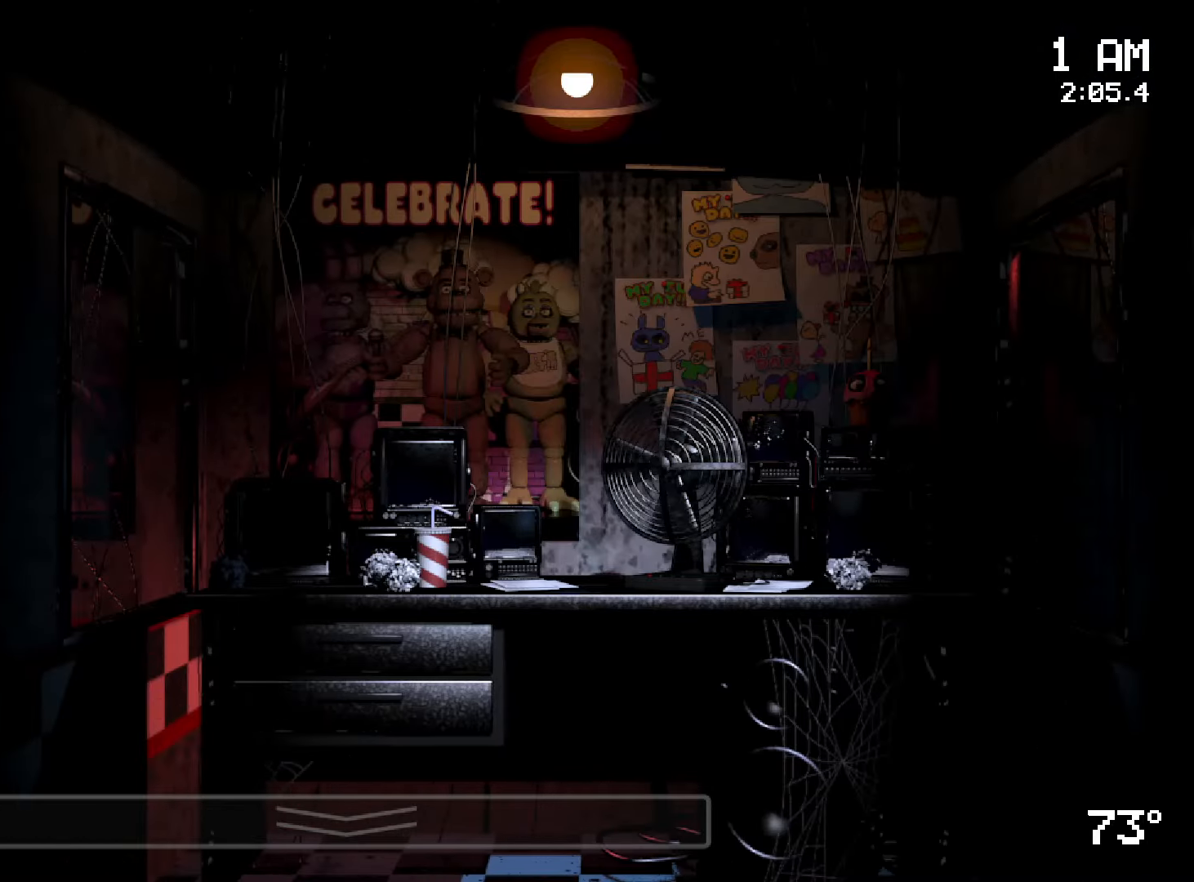
{"keys": [], "mouse": [], "events": [[283, "mouse_left", "down"], [383, "mouse_left", "up"]]}
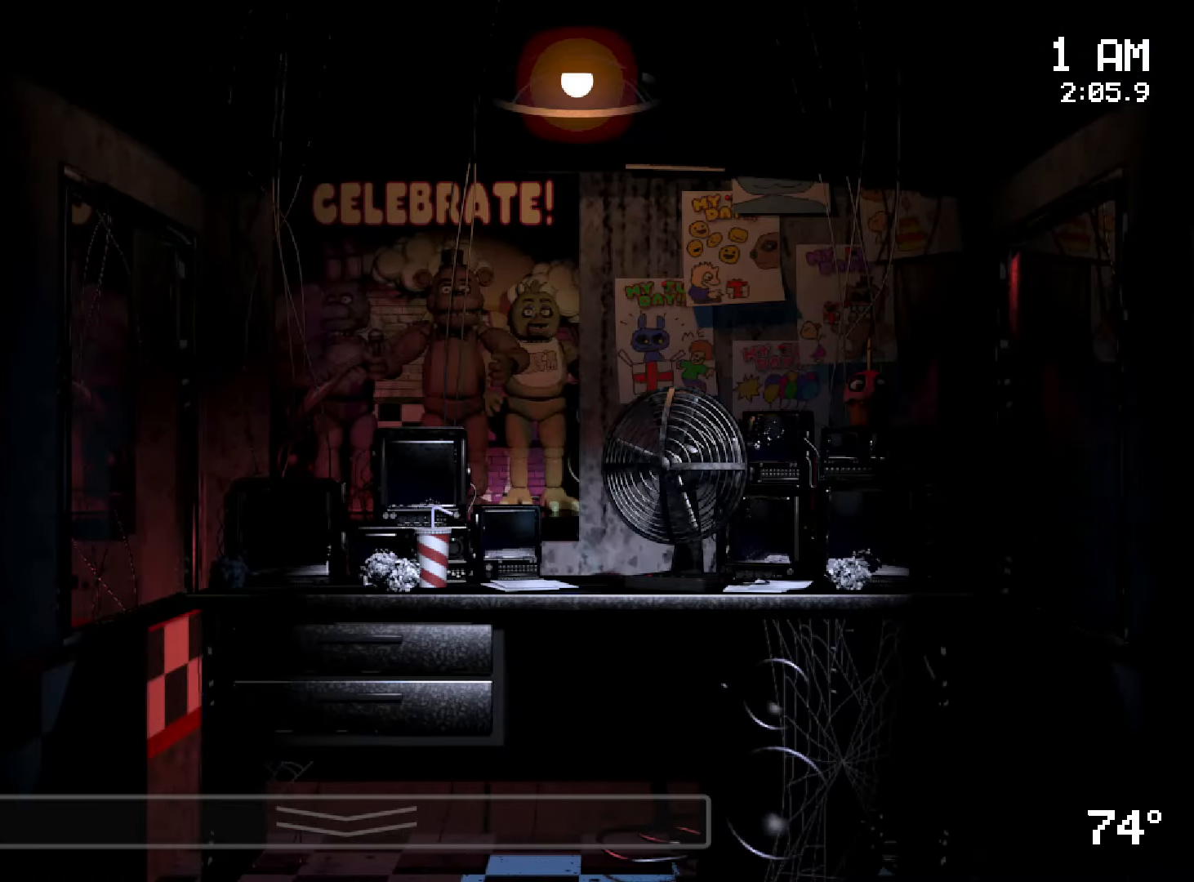
{"keys": [], "mouse": [], "events": [[50, "mouse_left", "down"], [150, "mouse_left", "up"]]}
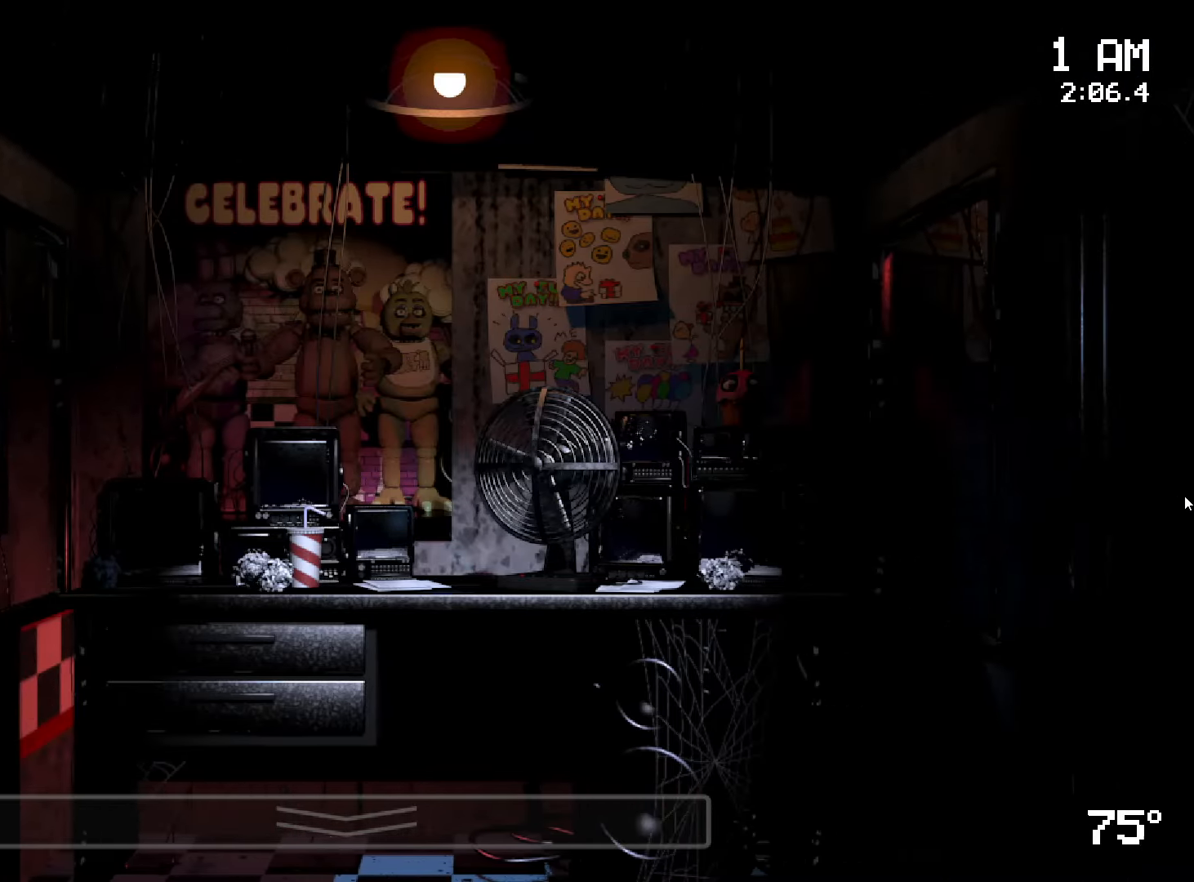
{"keys": [], "mouse": ["left"], "events": [[416, "mouse_left", "down"]]}
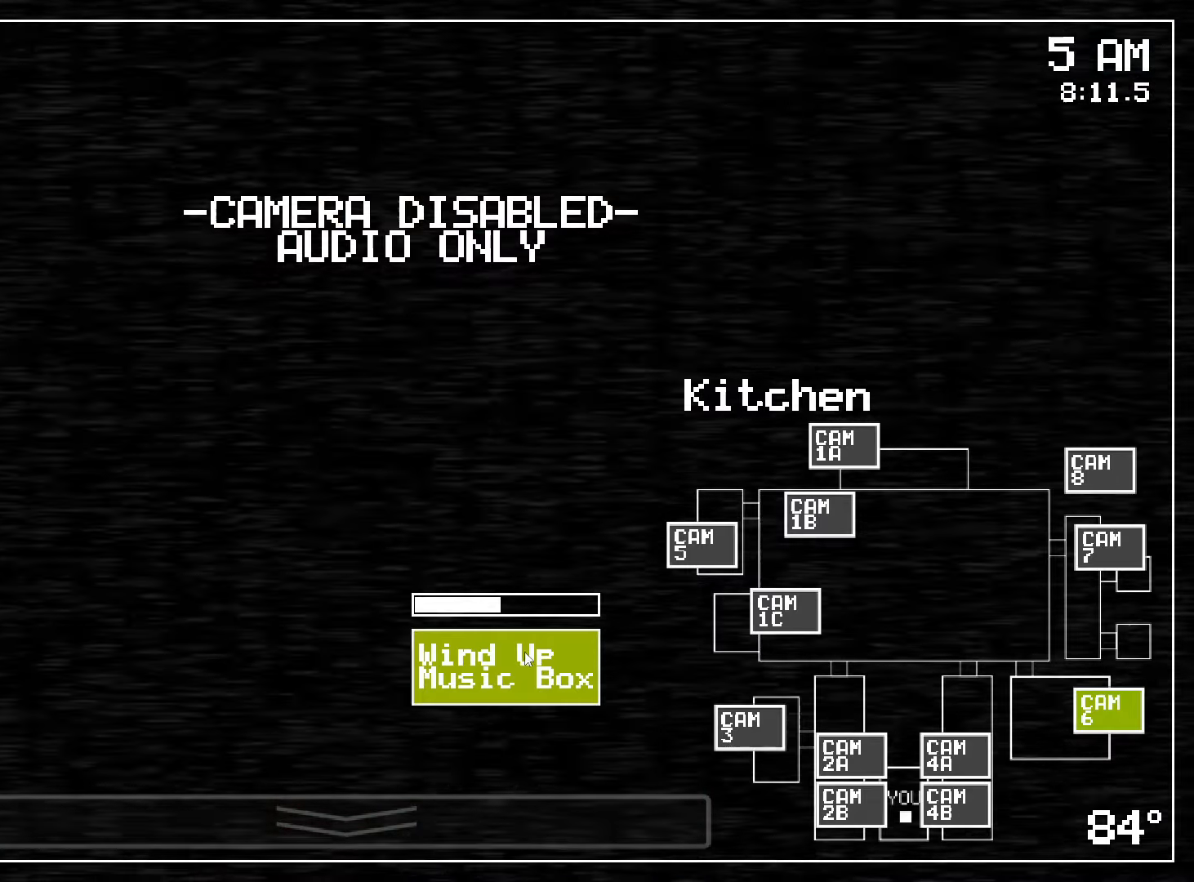
{"keys": [], "mouse": ["left"], "events": []}
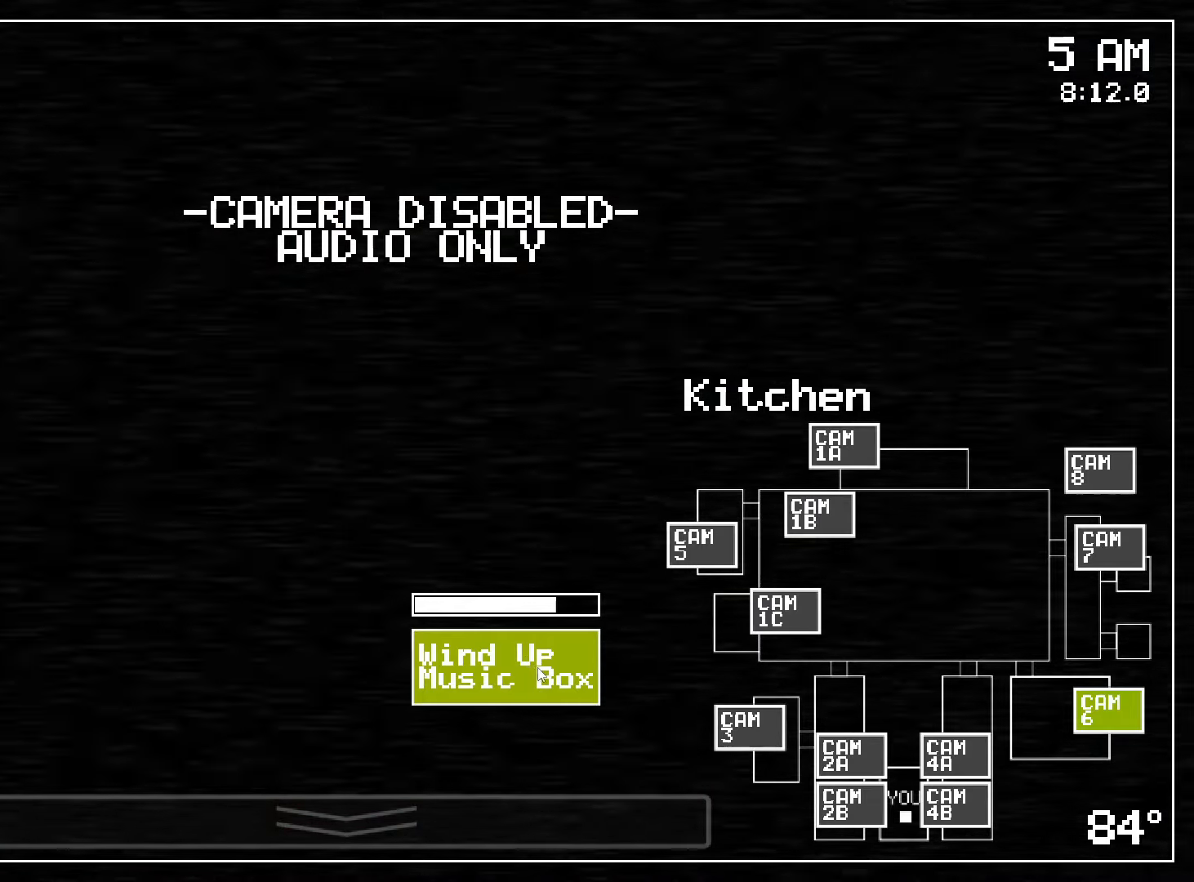
{"keys": [], "mouse": [], "events": [[466, "mouse_left", "up"]]}